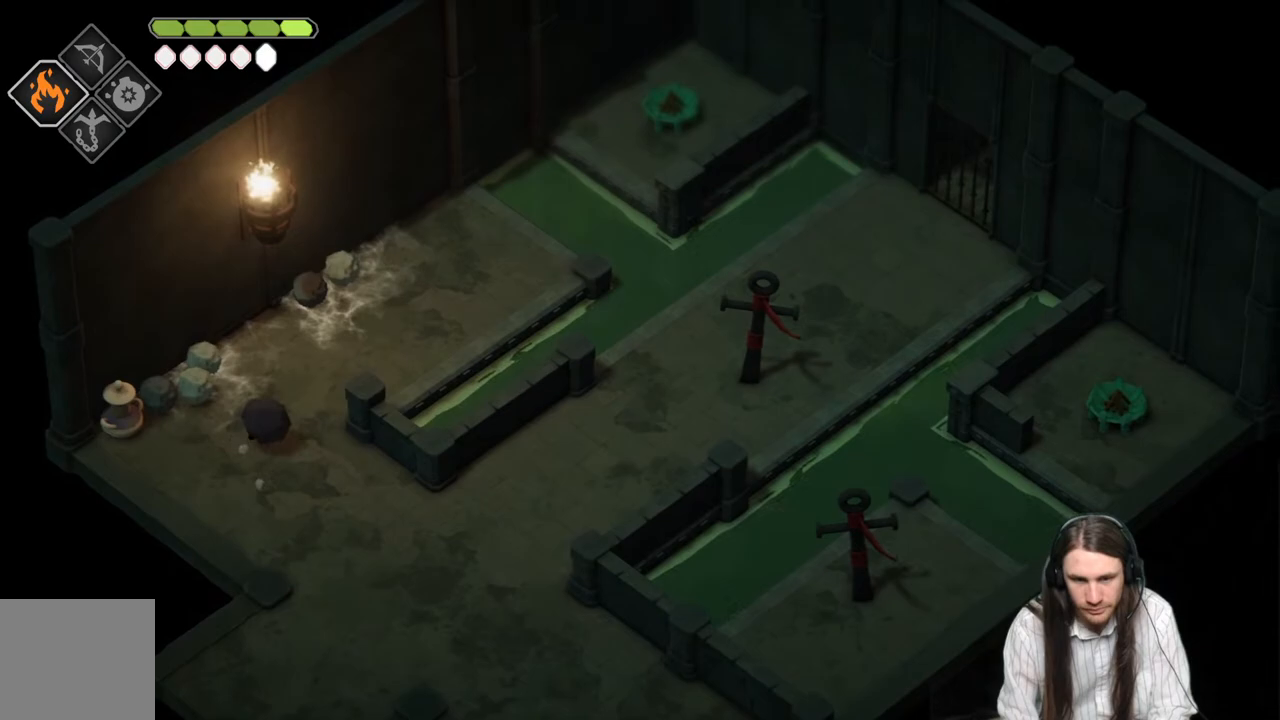
Gameplay with a controller (Xbox layout); each line is a JSON object with the inputs held at the frame after it. "events" lists button and stick changes between this image and that frame as [ms after this image, input, new state], when the widget could be followed in between.
{"buttons": [], "left_stick": "up-right", "right_stick": "center", "events": []}
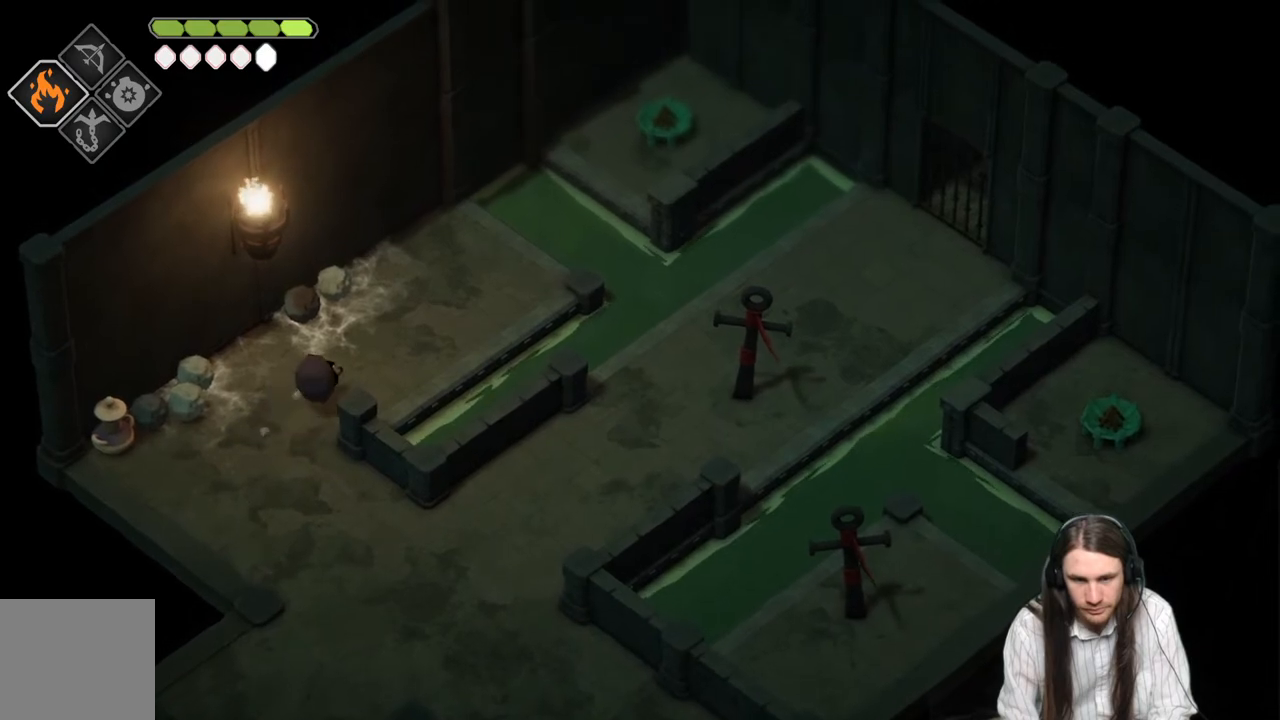
{"buttons": [], "left_stick": "up-right", "right_stick": "center", "events": []}
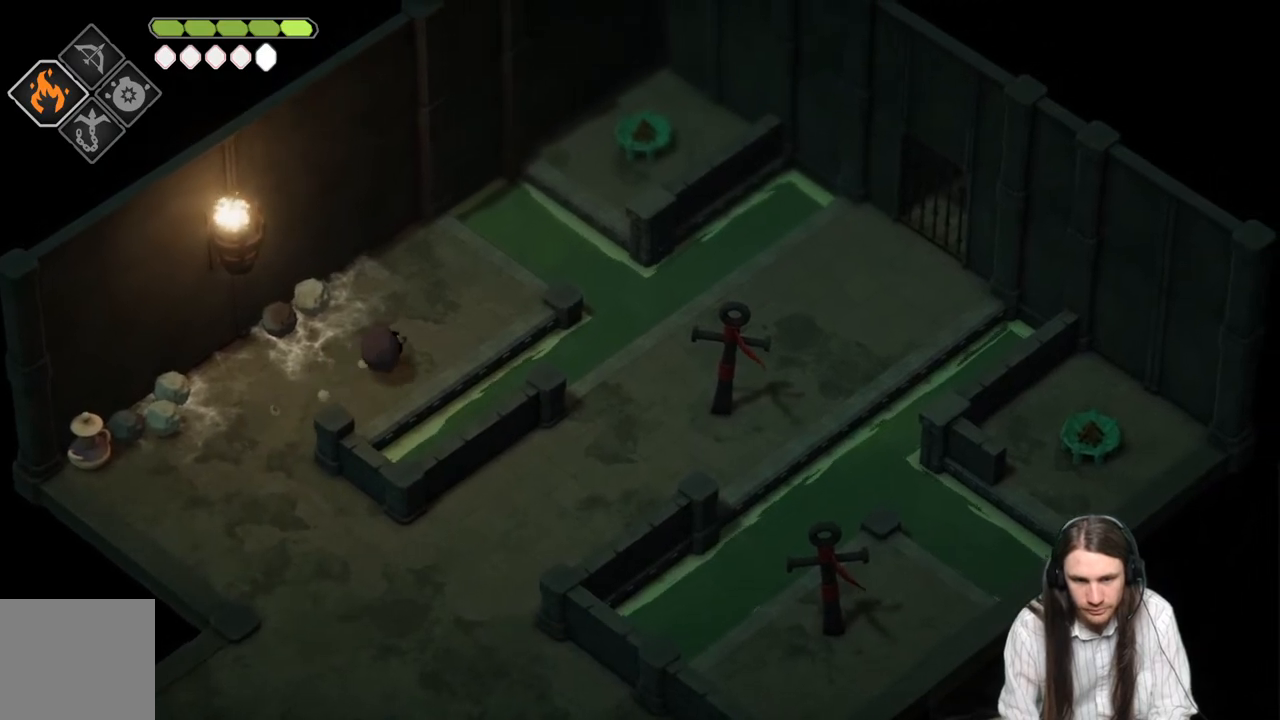
{"buttons": [], "left_stick": "up-right", "right_stick": "center", "events": []}
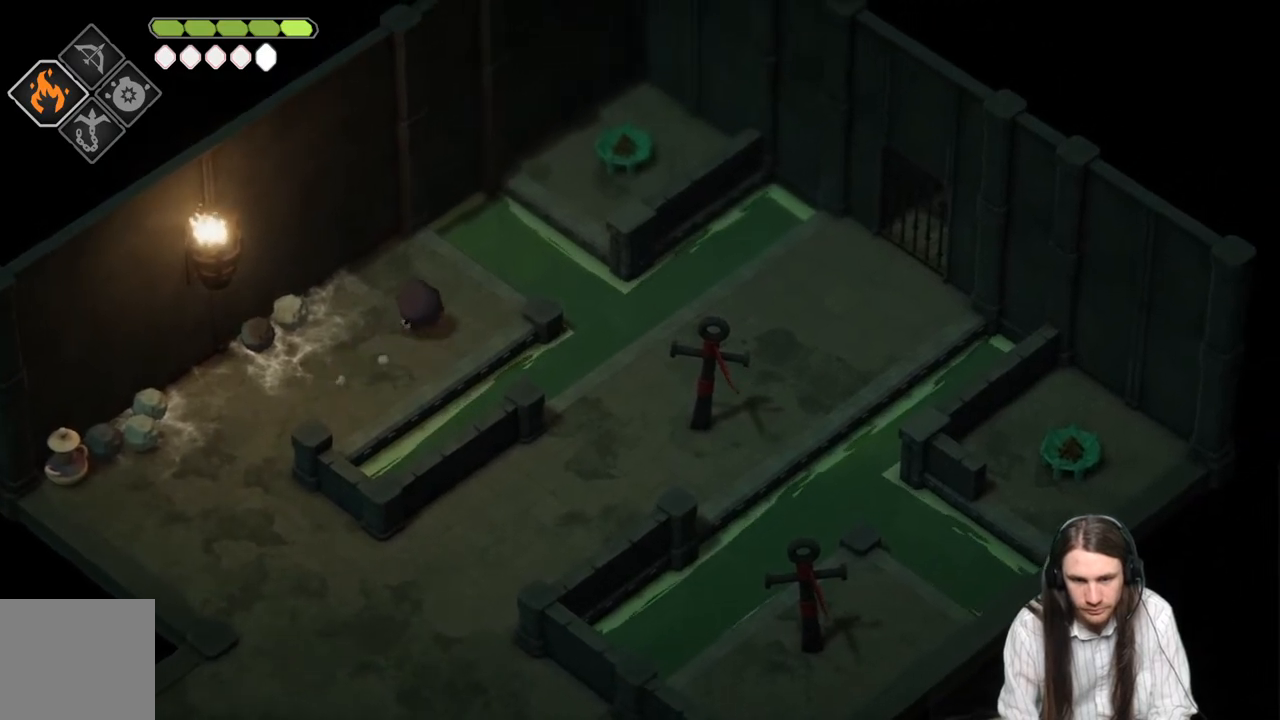
{"buttons": ["L2"], "left_stick": "up-right", "right_stick": "center", "events": [[83, "left_stick", "center"], [300, "left_stick", "up-right"], [417, "left_stick", "center"], [500, "L2", "down"], [500, "left_stick", "up-right"]]}
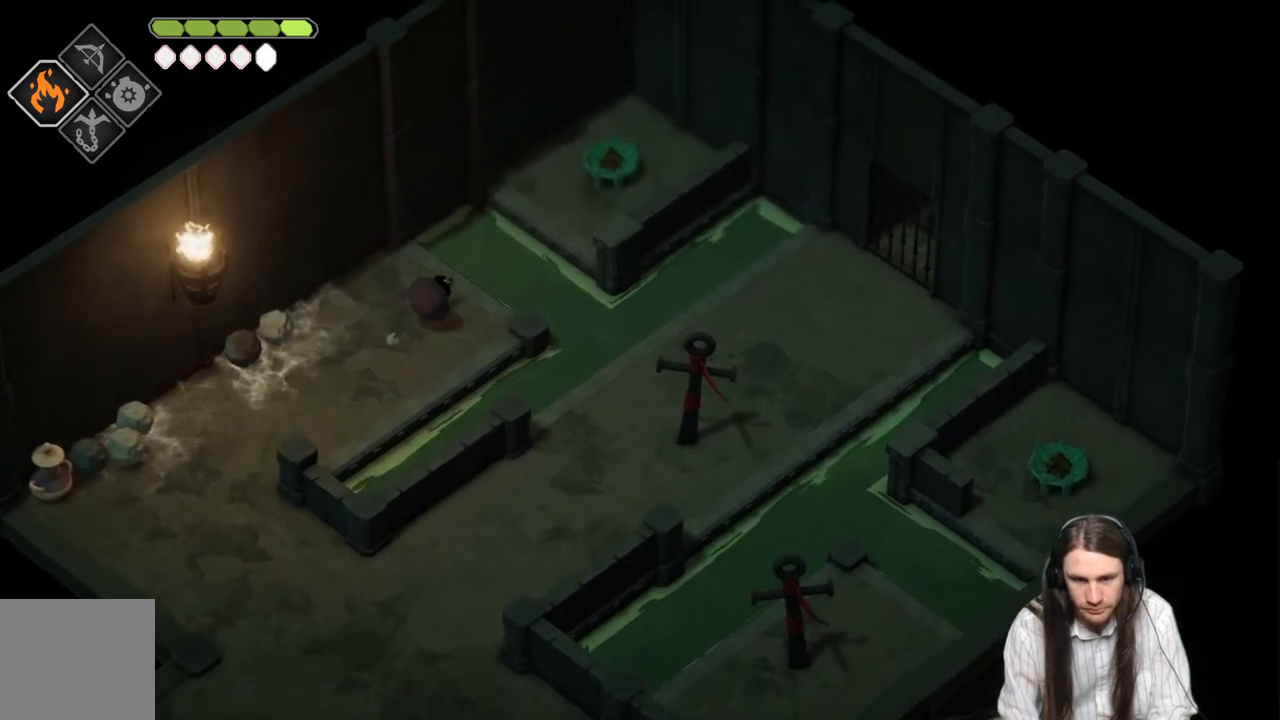
{"buttons": ["L2", "R2"], "left_stick": "up-right", "right_stick": "center", "events": [[33, "R2", "down"]]}
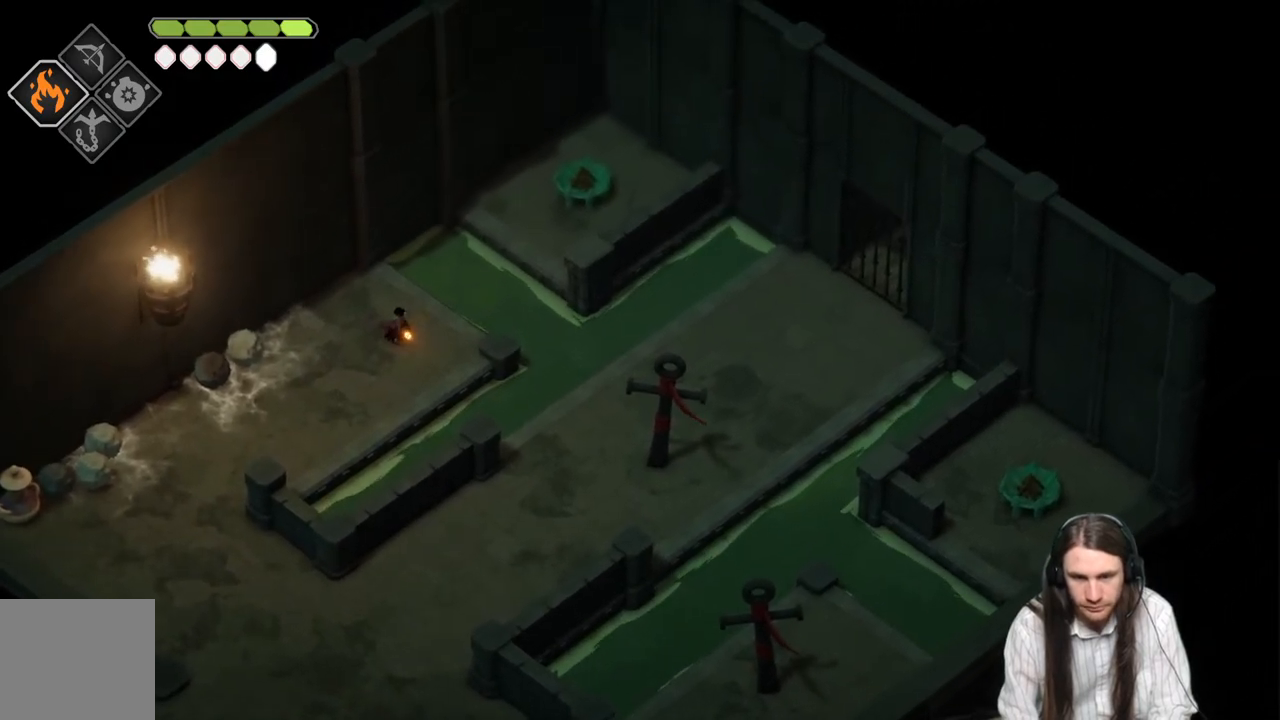
{"buttons": [], "left_stick": "center", "right_stick": "center", "events": [[283, "R2", "up"], [317, "L2", "up"], [350, "left_stick", "center"]]}
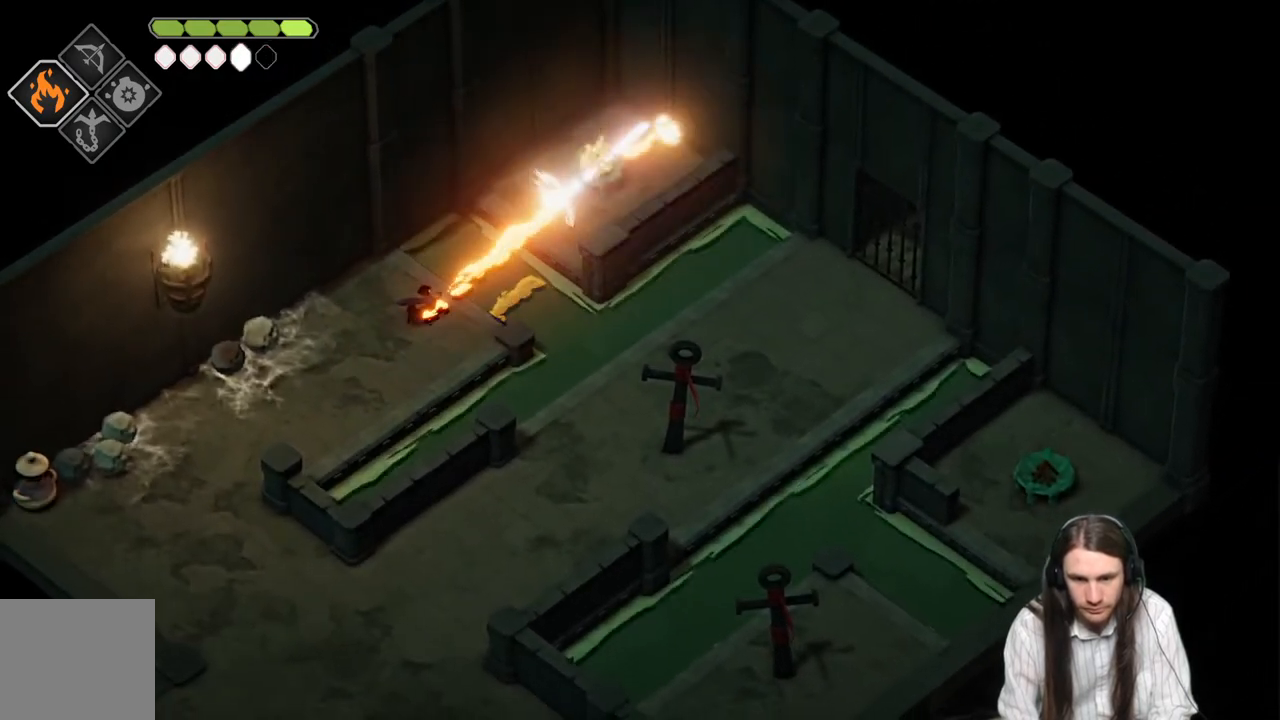
{"buttons": [], "left_stick": "center", "right_stick": "center", "events": [[183, "left_stick", "down-right"], [450, "left_stick", "center"]]}
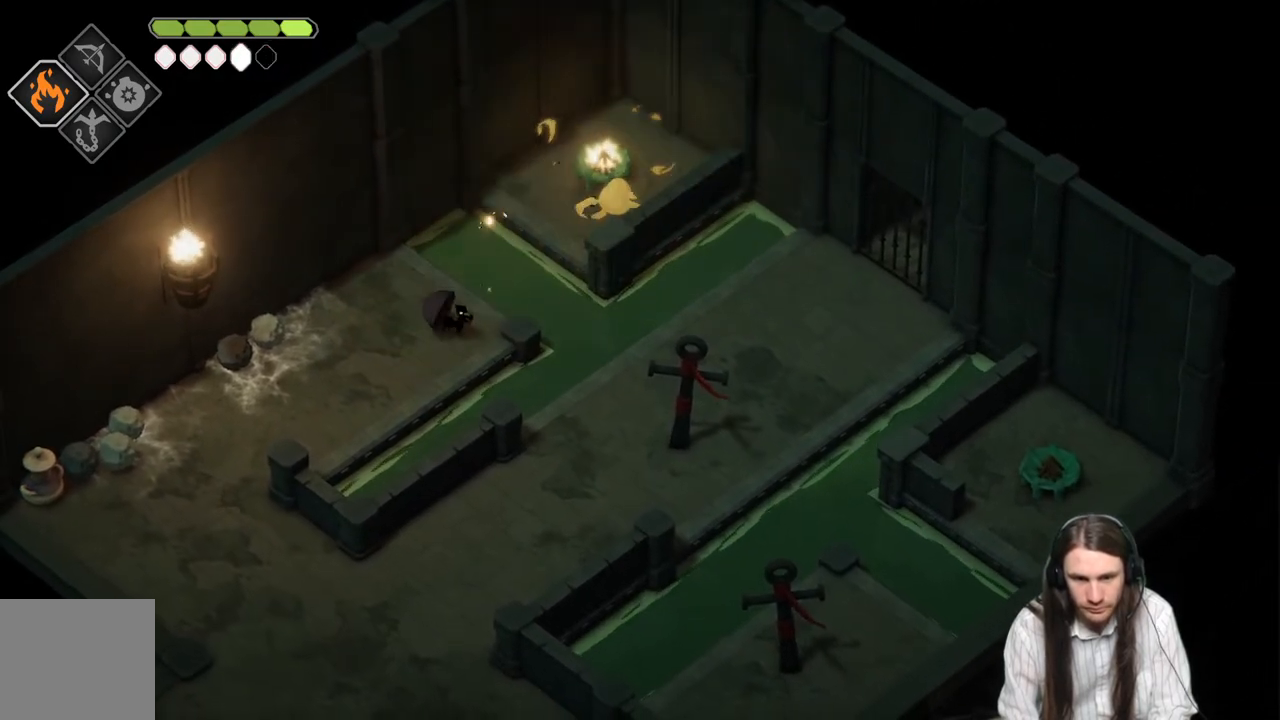
{"buttons": ["L2", "R2"], "left_stick": "down-right", "right_stick": "center", "events": [[100, "DPAD_DOWN", "down"], [217, "DPAD_DOWN", "up"], [417, "L2", "down"], [433, "R2", "down"], [433, "left_stick", "down-right"]]}
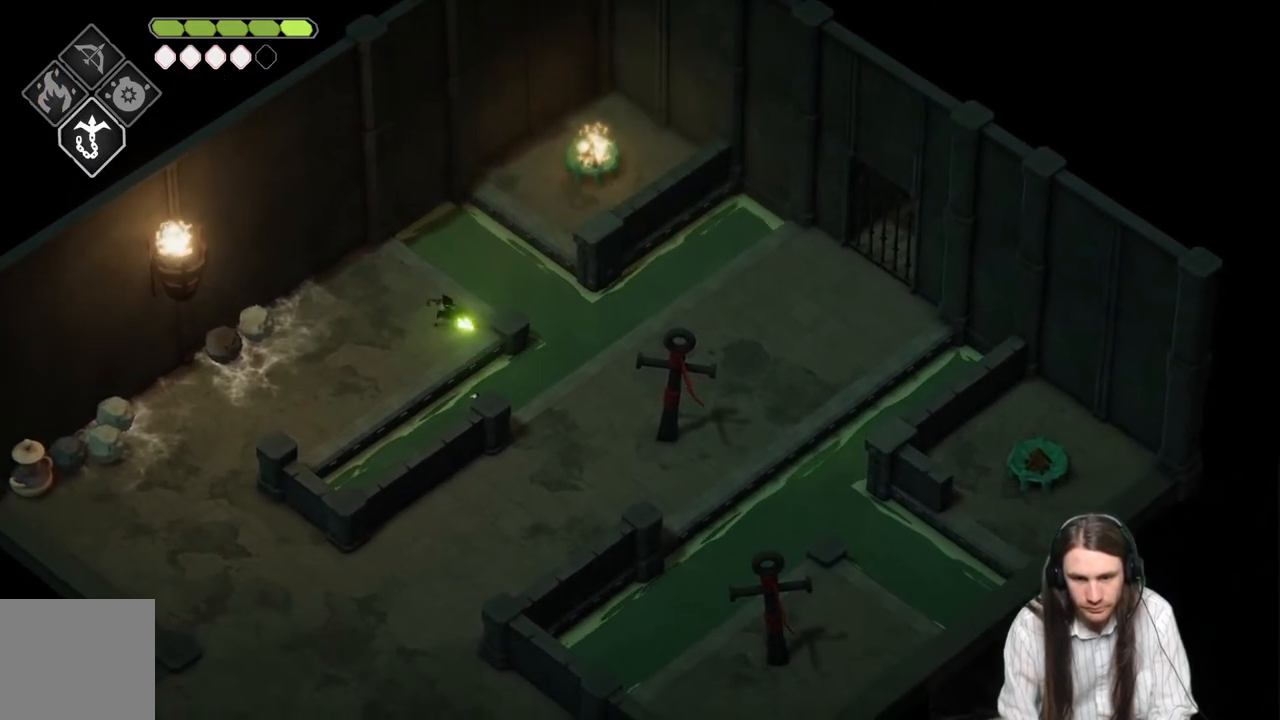
{"buttons": ["L2", "R2"], "left_stick": "down-right", "right_stick": "center", "events": []}
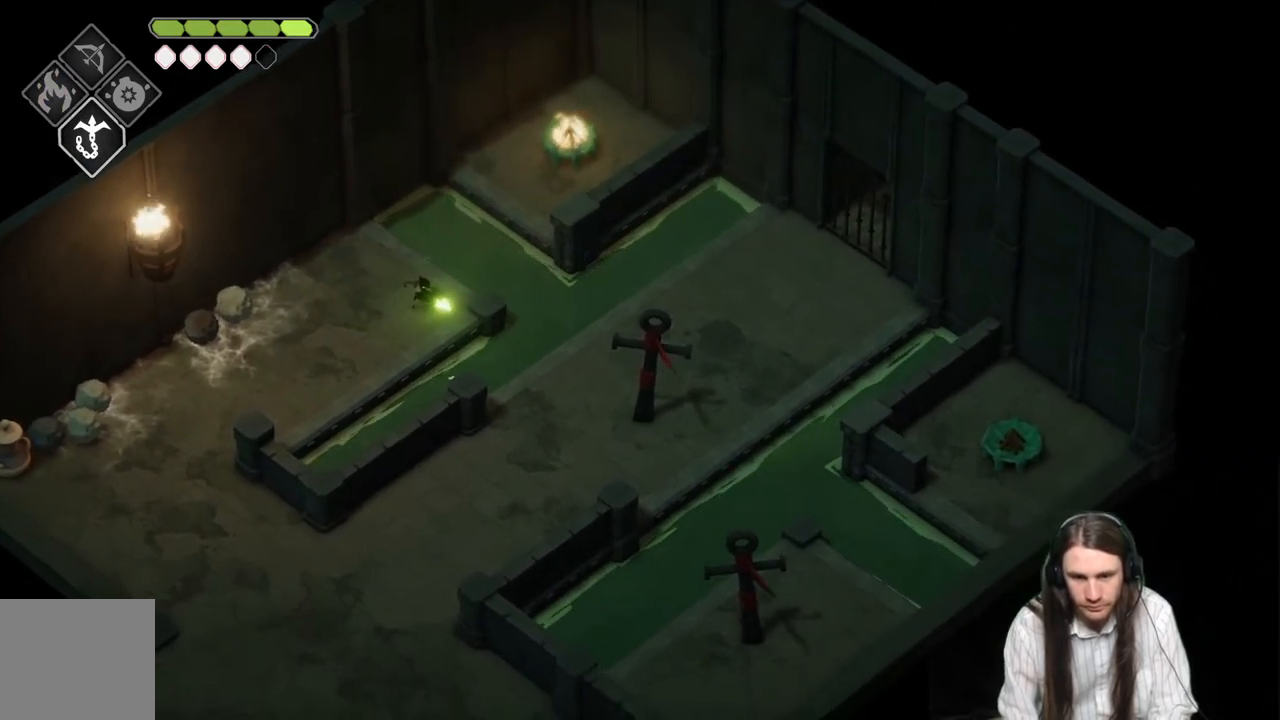
{"buttons": [], "left_stick": "center", "right_stick": "center", "events": [[133, "R2", "up"], [283, "L2", "up"], [367, "left_stick", "center"]]}
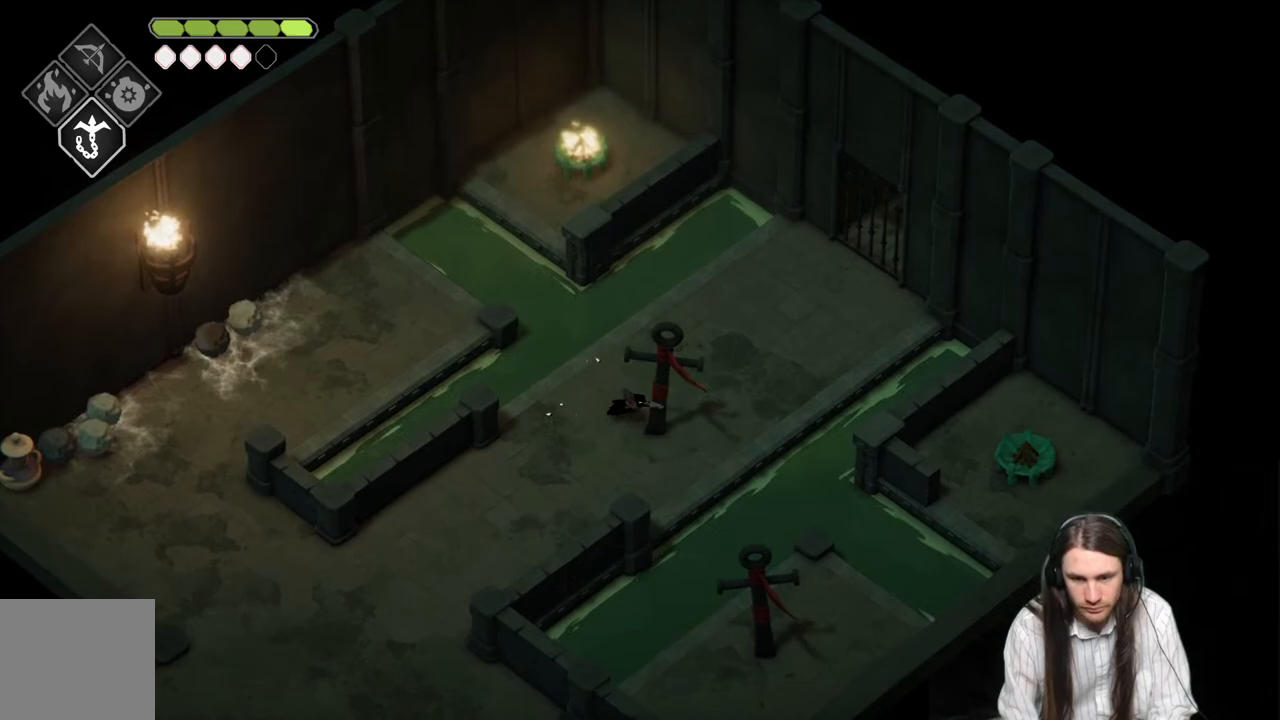
{"buttons": [], "left_stick": "down-right", "right_stick": "center", "events": [[117, "left_stick", "down-right"]]}
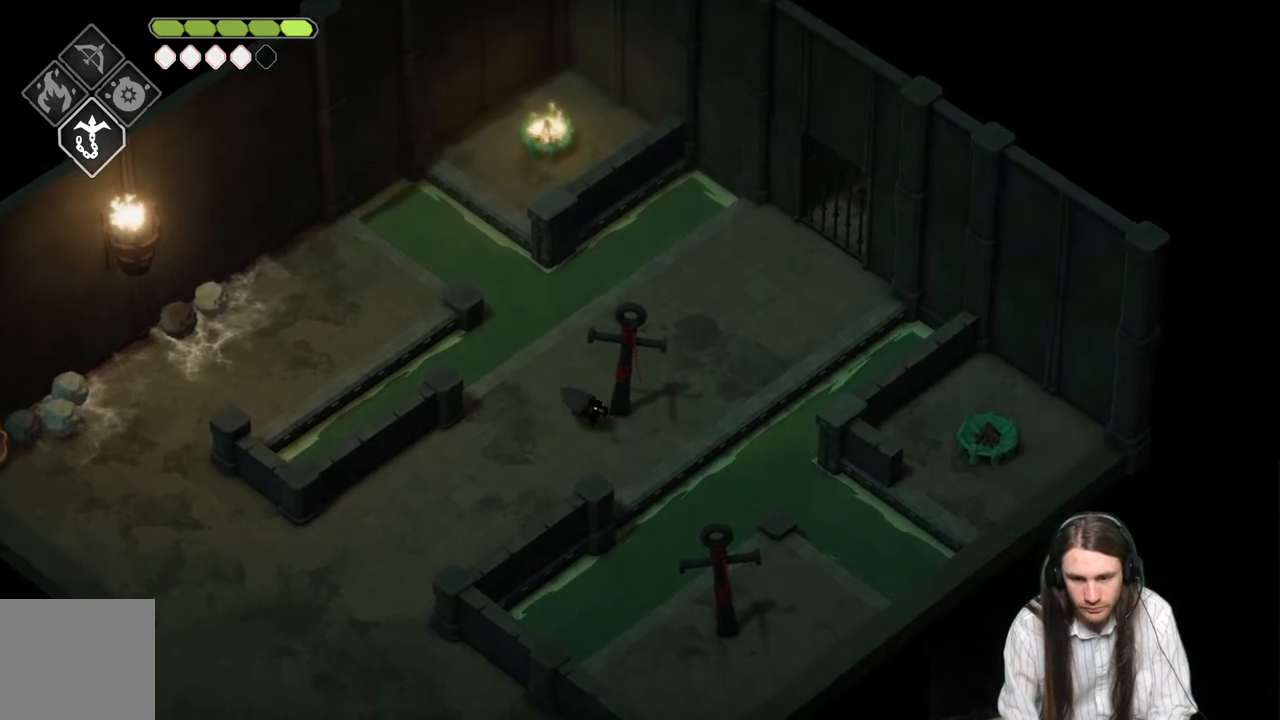
{"buttons": ["L2", "R2", "L3"], "left_stick": "down-right", "right_stick": "center", "events": [[50, "L2", "down"], [117, "L3", "down"], [117, "R2", "down"]]}
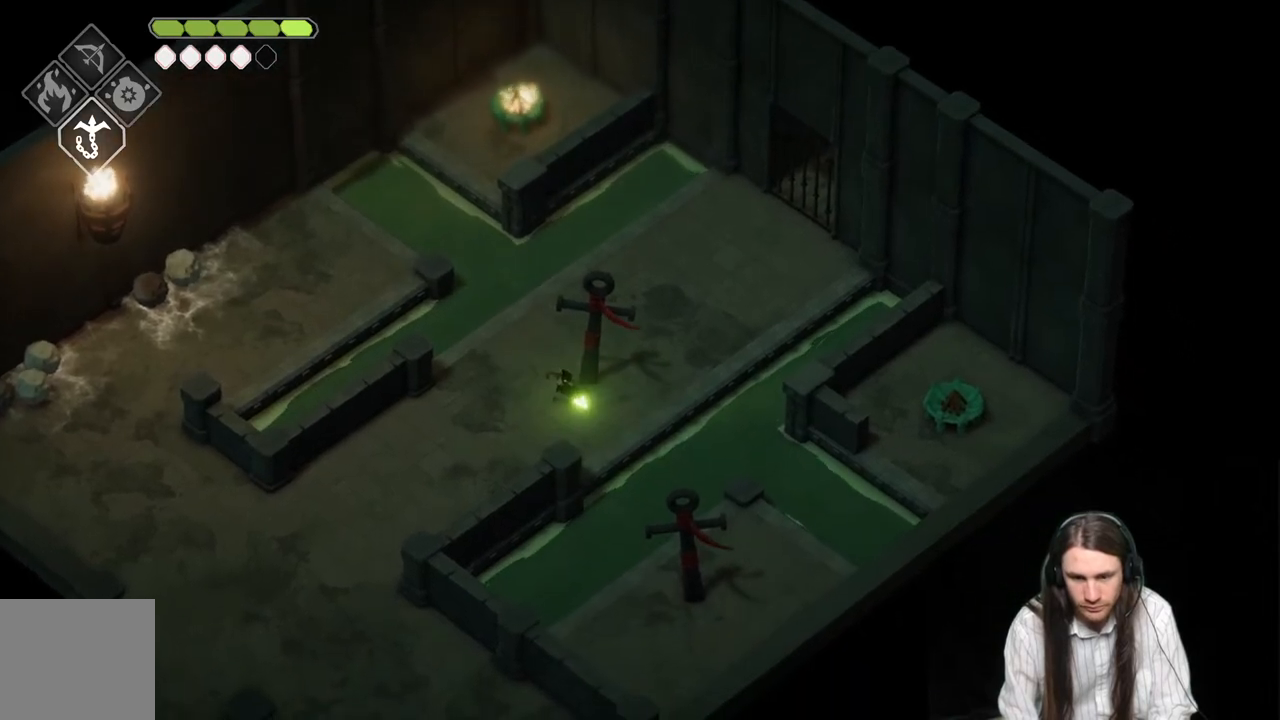
{"buttons": [], "left_stick": "down-right", "right_stick": "center", "events": [[183, "L3", "up"], [217, "R2", "up"], [250, "L2", "up"]]}
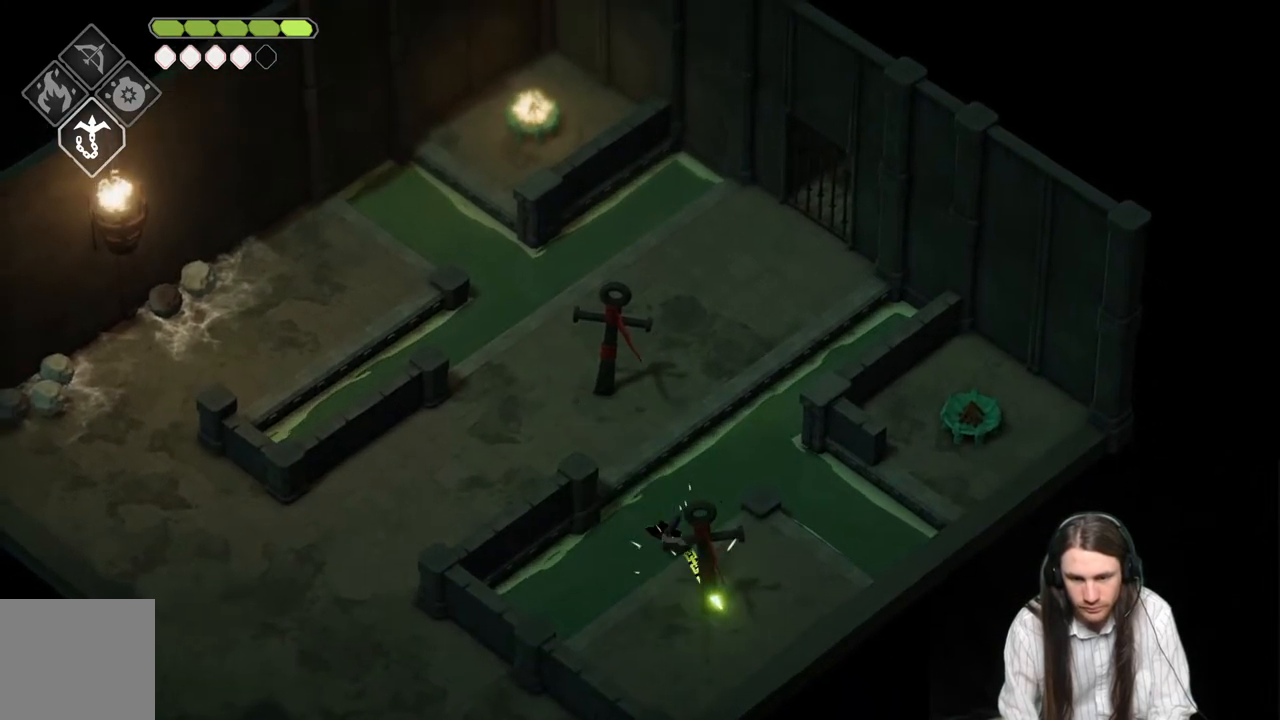
{"buttons": [], "left_stick": "right", "right_stick": "center", "events": [[50, "left_stick", "center"], [367, "DPAD_LEFT", "down"], [367, "left_stick", "right"], [450, "DPAD_LEFT", "up"]]}
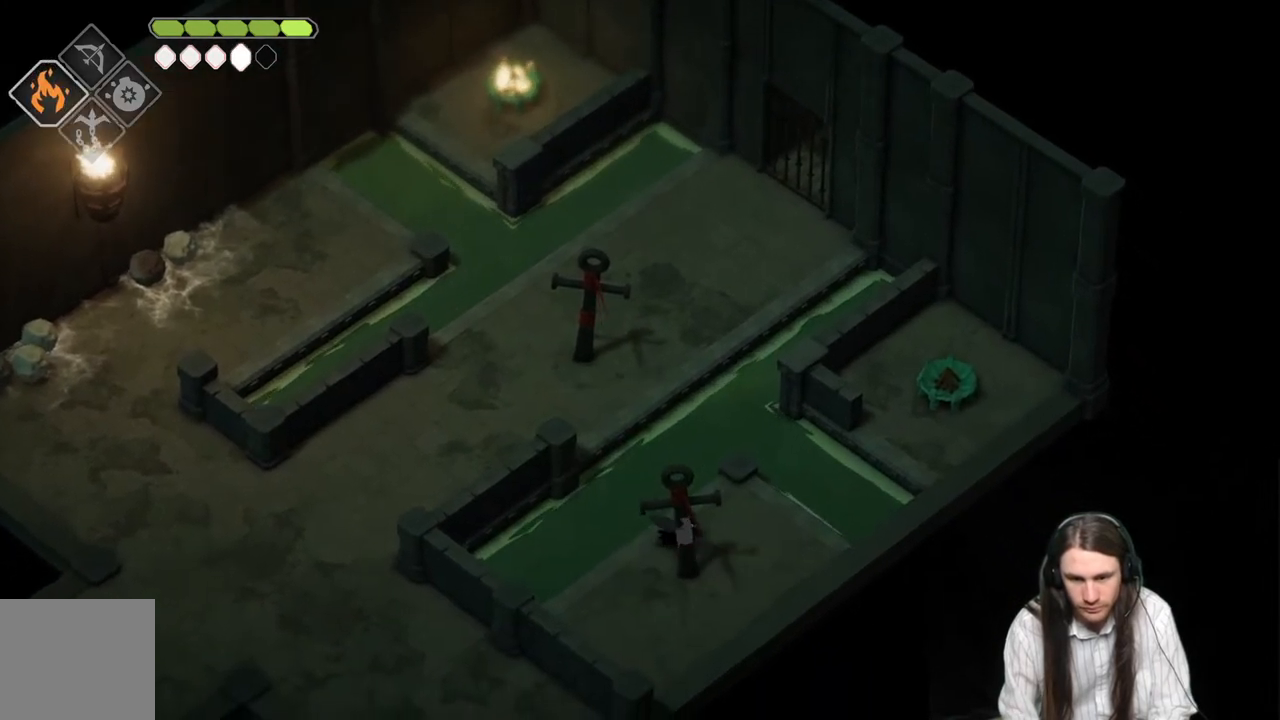
{"buttons": ["L2", "R2"], "left_stick": "up-right", "right_stick": "center", "events": [[250, "L2", "down"], [283, "R2", "down"], [283, "left_stick", "up-right"]]}
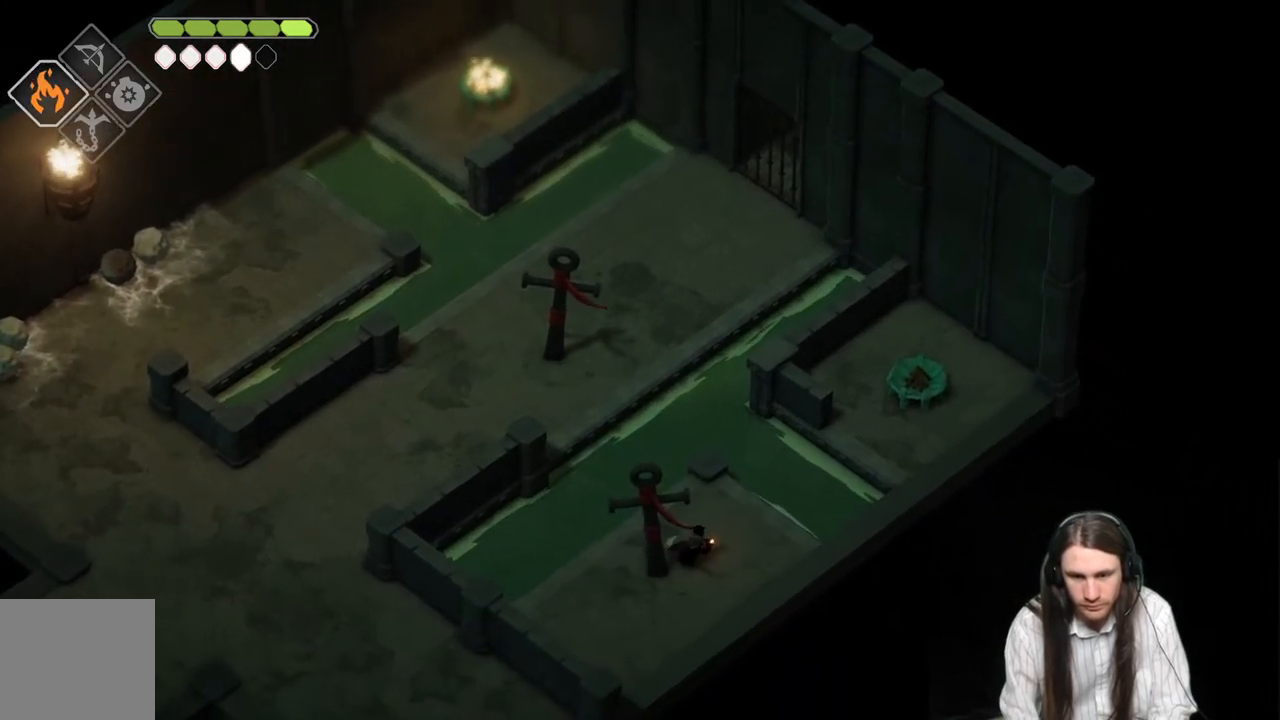
{"buttons": [], "left_stick": "center", "right_stick": "center", "events": [[317, "R2", "up"], [400, "L2", "up"], [450, "left_stick", "center"]]}
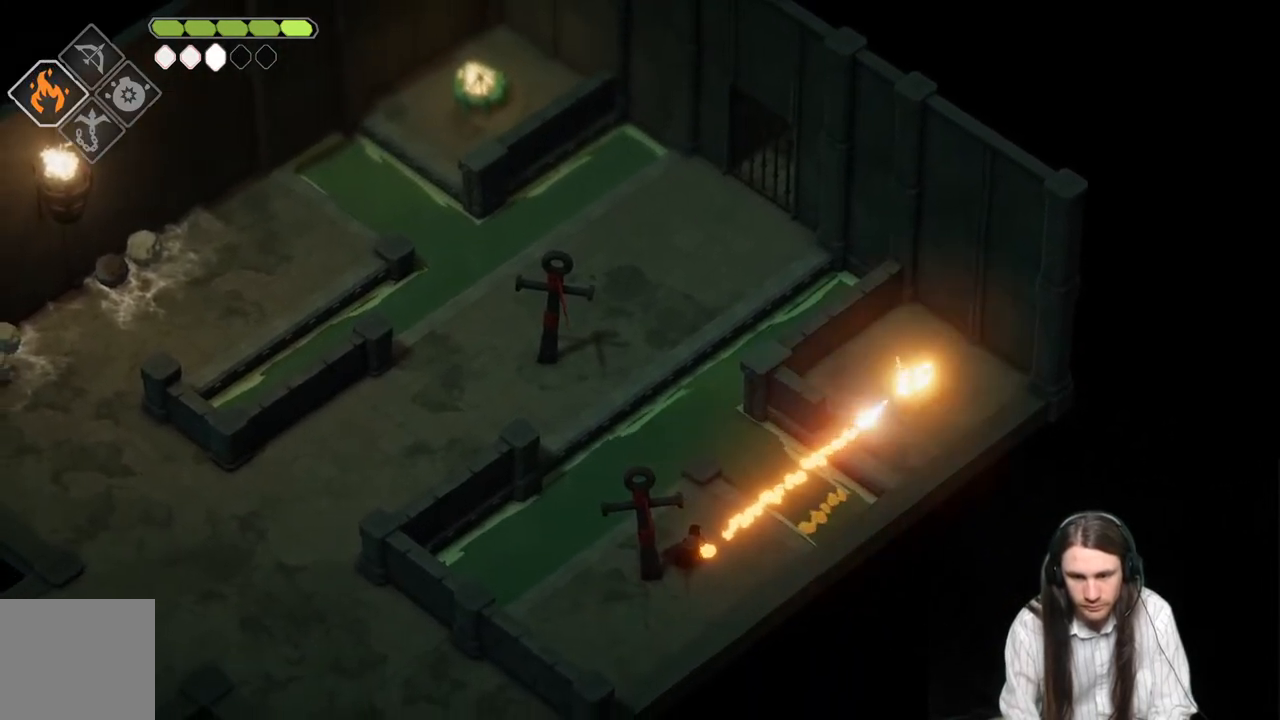
{"buttons": [], "left_stick": "center", "right_stick": "center", "events": []}
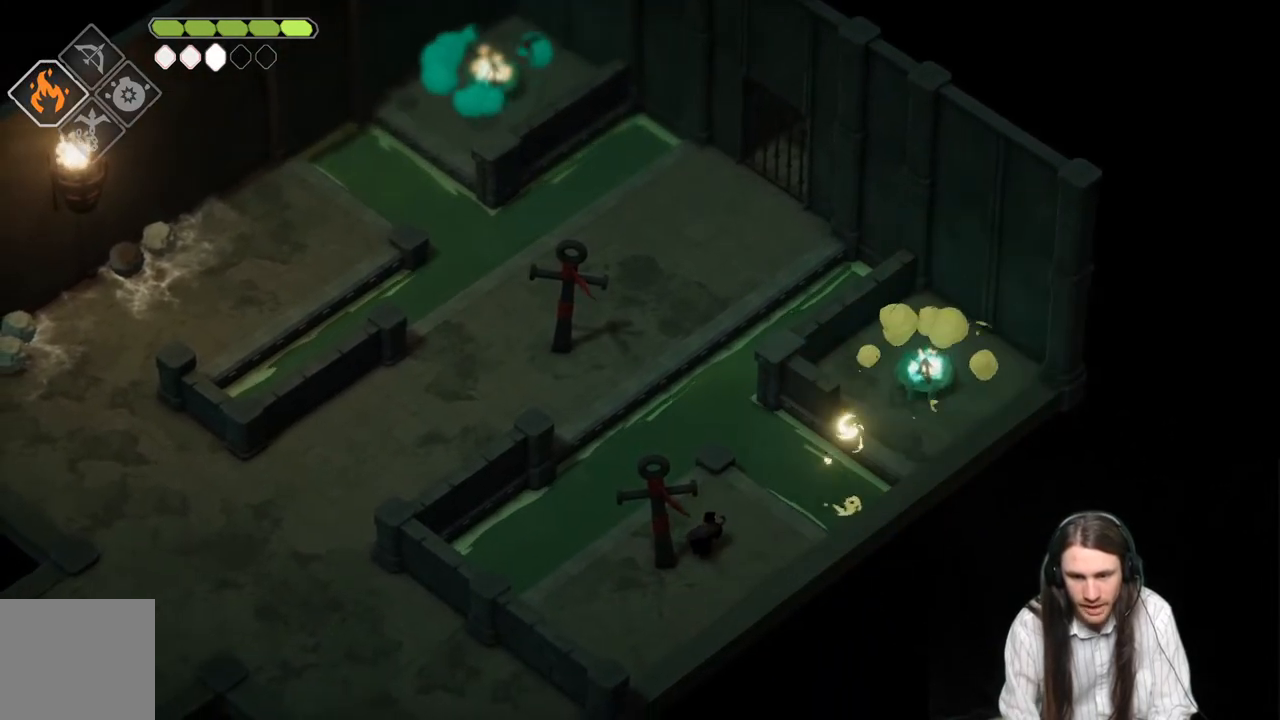
{"buttons": [], "left_stick": "center", "right_stick": "center", "events": []}
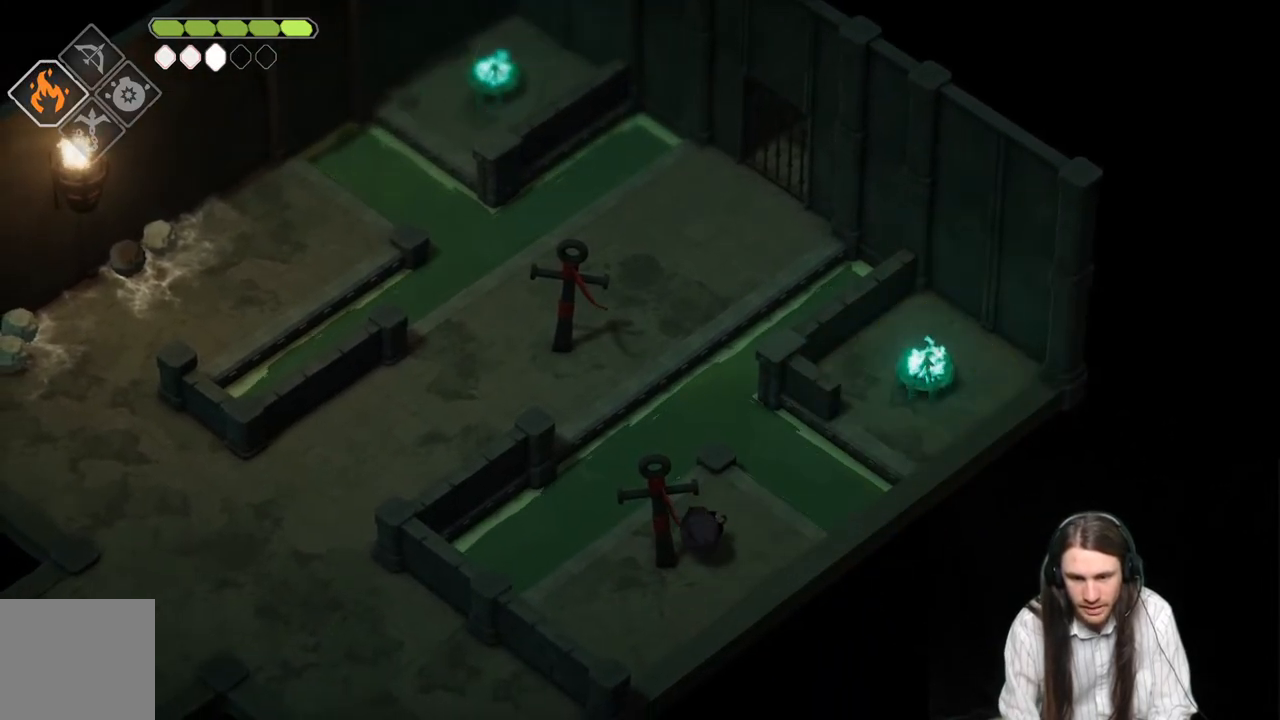
{"buttons": [], "left_stick": "center", "right_stick": "center", "events": []}
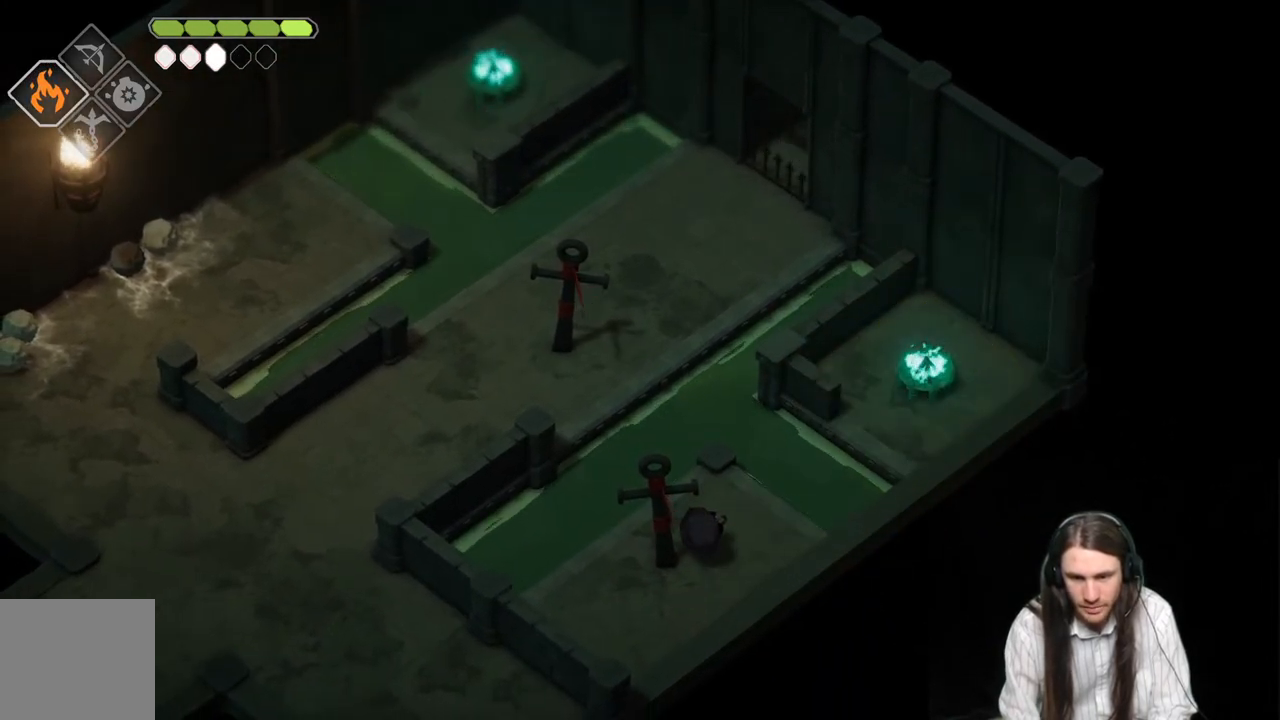
{"buttons": [], "left_stick": "center", "right_stick": "center", "events": []}
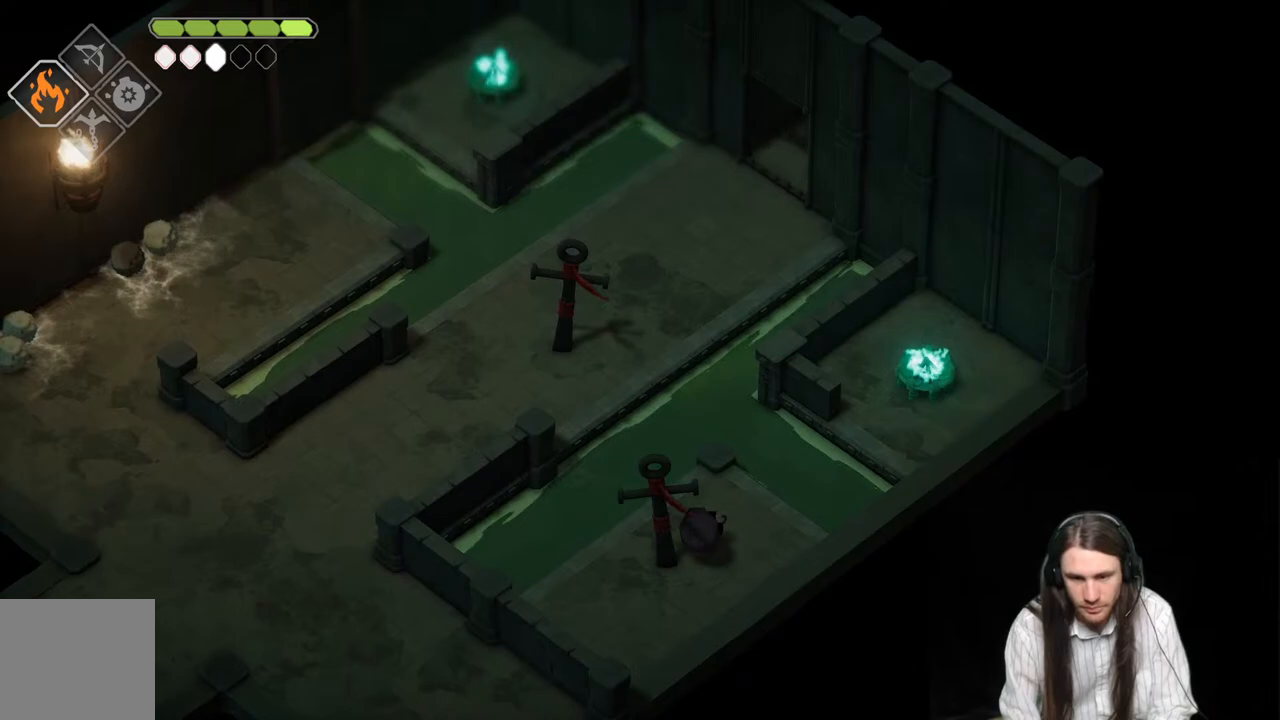
{"buttons": ["DPAD_DOWN"], "left_stick": "center", "right_stick": "center", "events": [[450, "DPAD_DOWN", "down"]]}
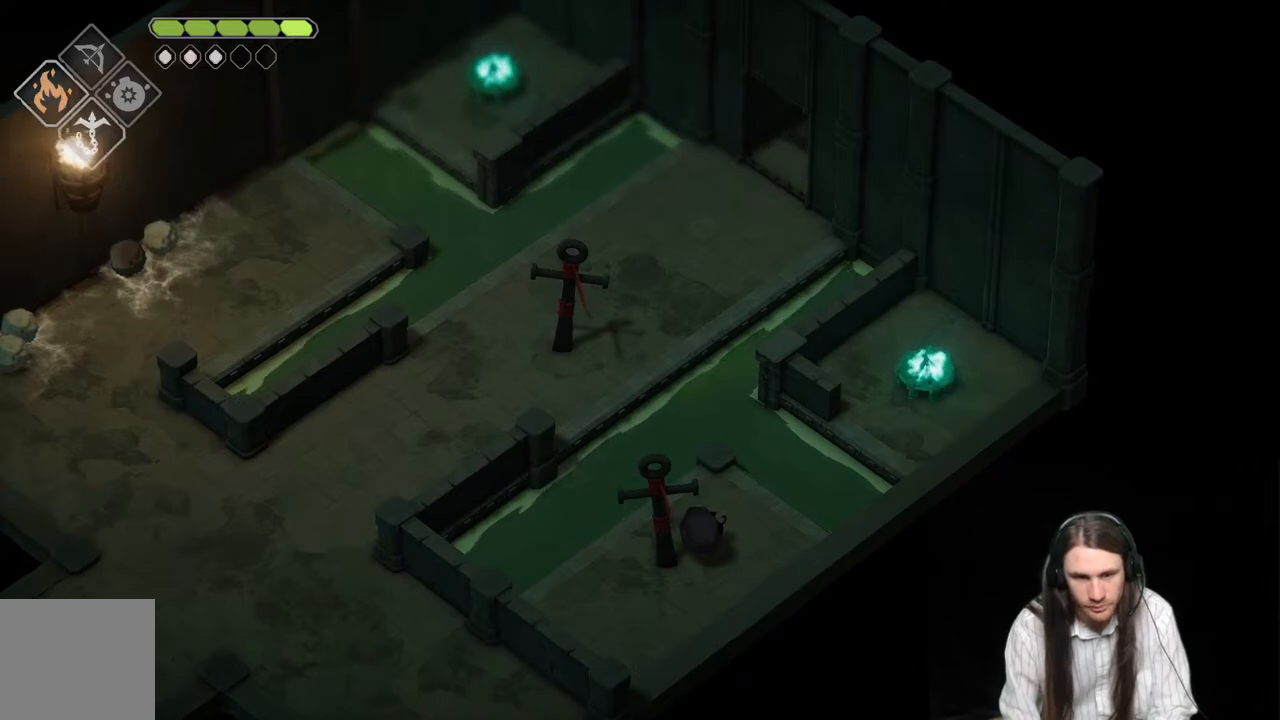
{"buttons": ["L2", "R2"], "left_stick": "up-left", "right_stick": "center", "events": [[50, "DPAD_DOWN", "up"], [217, "left_stick", "up-left"], [283, "L2", "down"], [300, "R2", "down"]]}
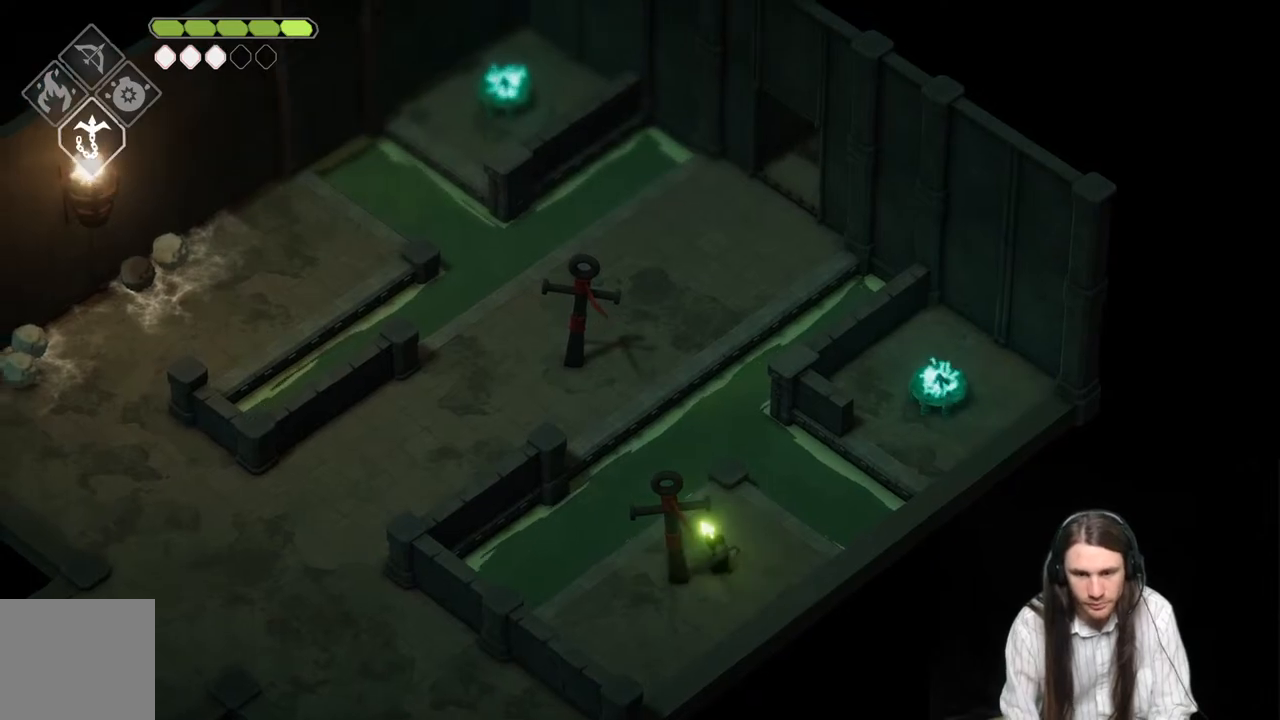
{"buttons": [], "left_stick": "up-left", "right_stick": "center", "events": [[400, "R2", "up"], [450, "L2", "up"]]}
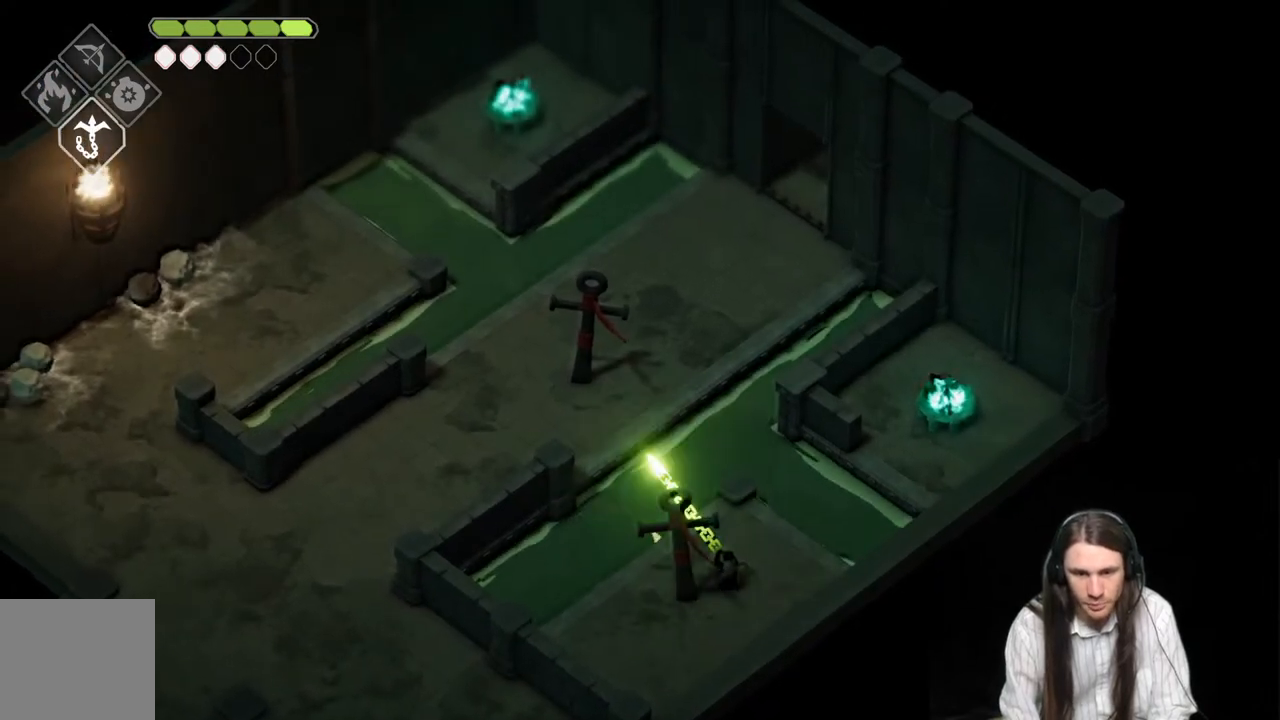
{"buttons": [], "left_stick": "center", "right_stick": "center", "events": [[233, "left_stick", "center"]]}
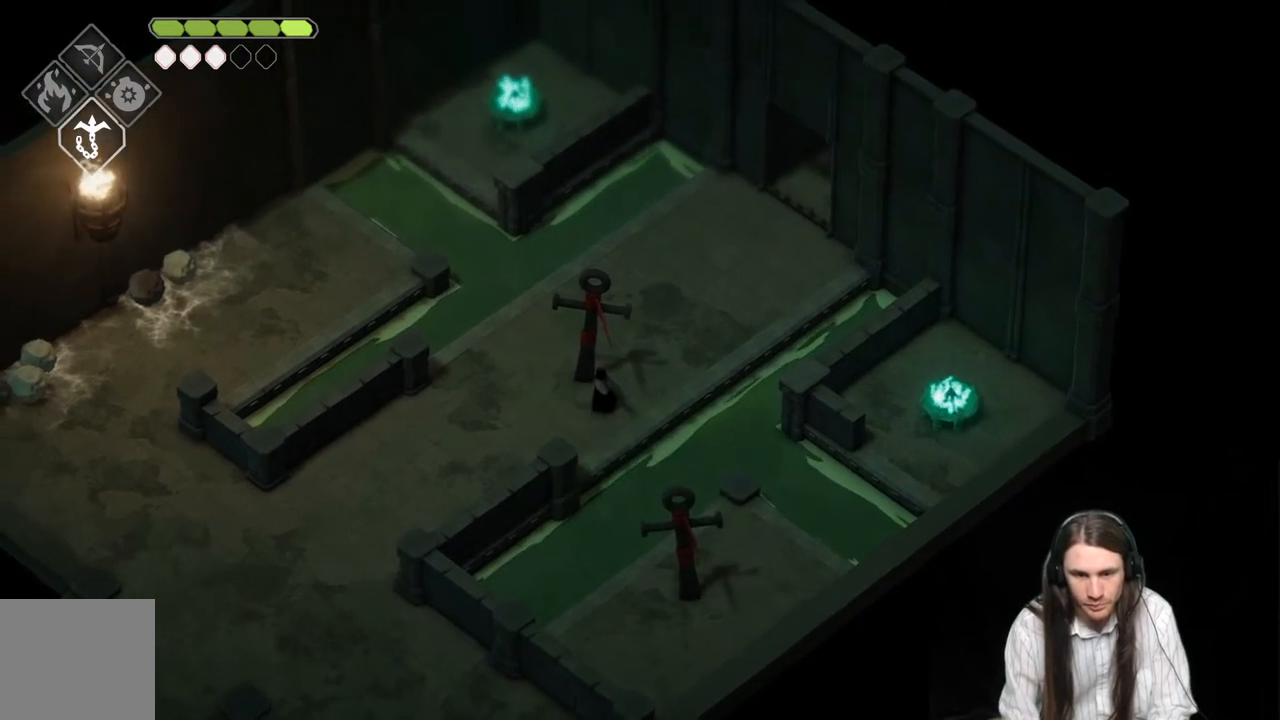
{"buttons": [], "left_stick": "up-right", "right_stick": "center", "events": [[67, "left_stick", "up-right"]]}
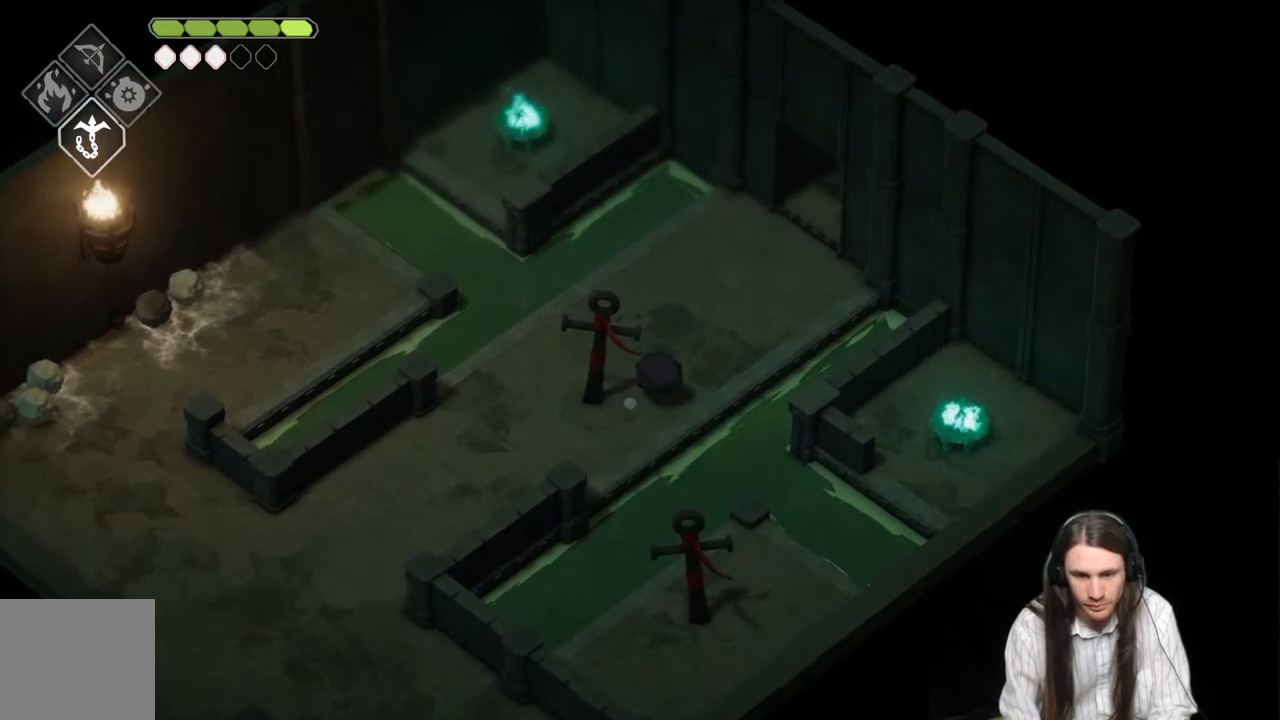
{"buttons": [], "left_stick": "up-right", "right_stick": "center", "events": []}
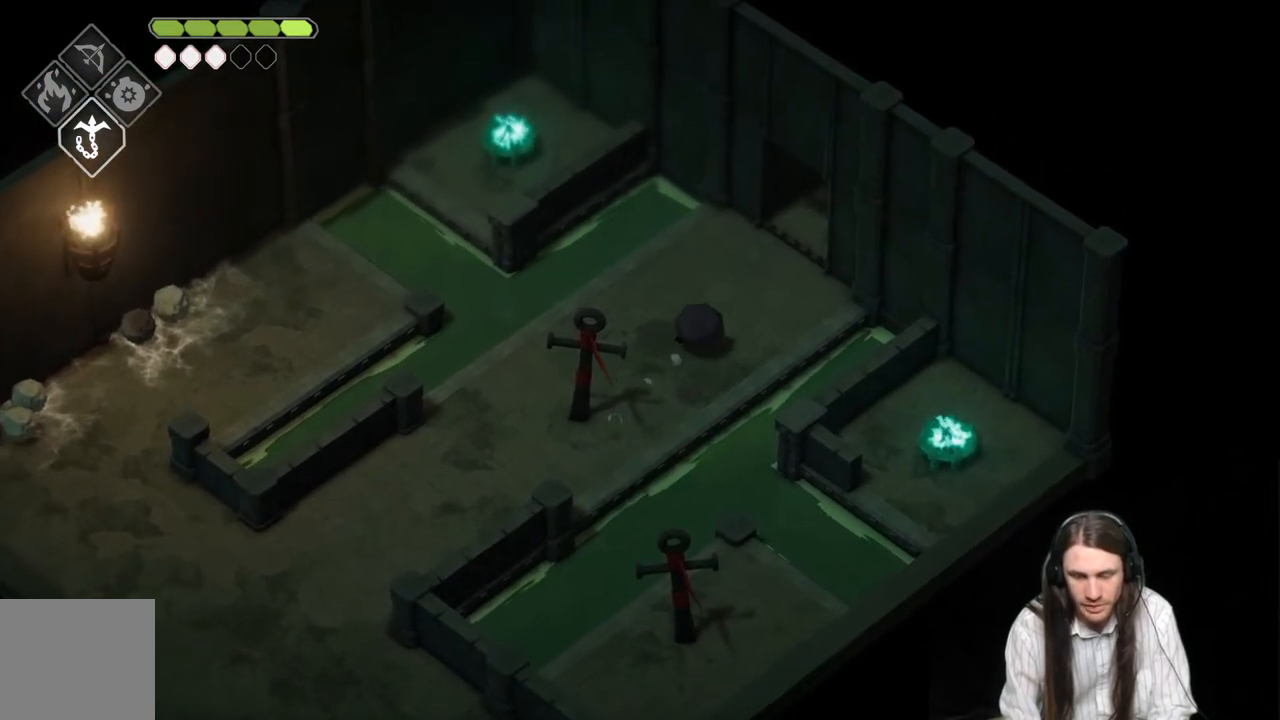
{"buttons": [], "left_stick": "up-right", "right_stick": "center", "events": []}
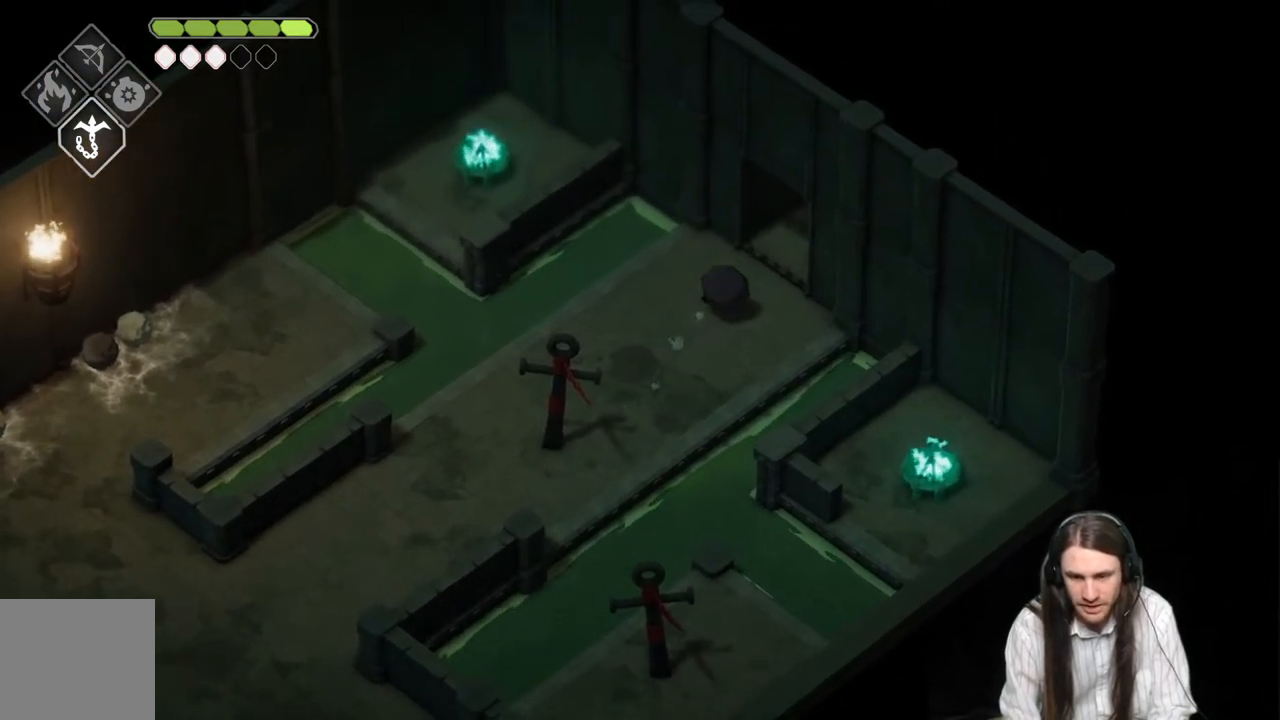
{"buttons": [], "left_stick": "up-right", "right_stick": "center", "events": [[167, "B", "down"], [350, "B", "up"]]}
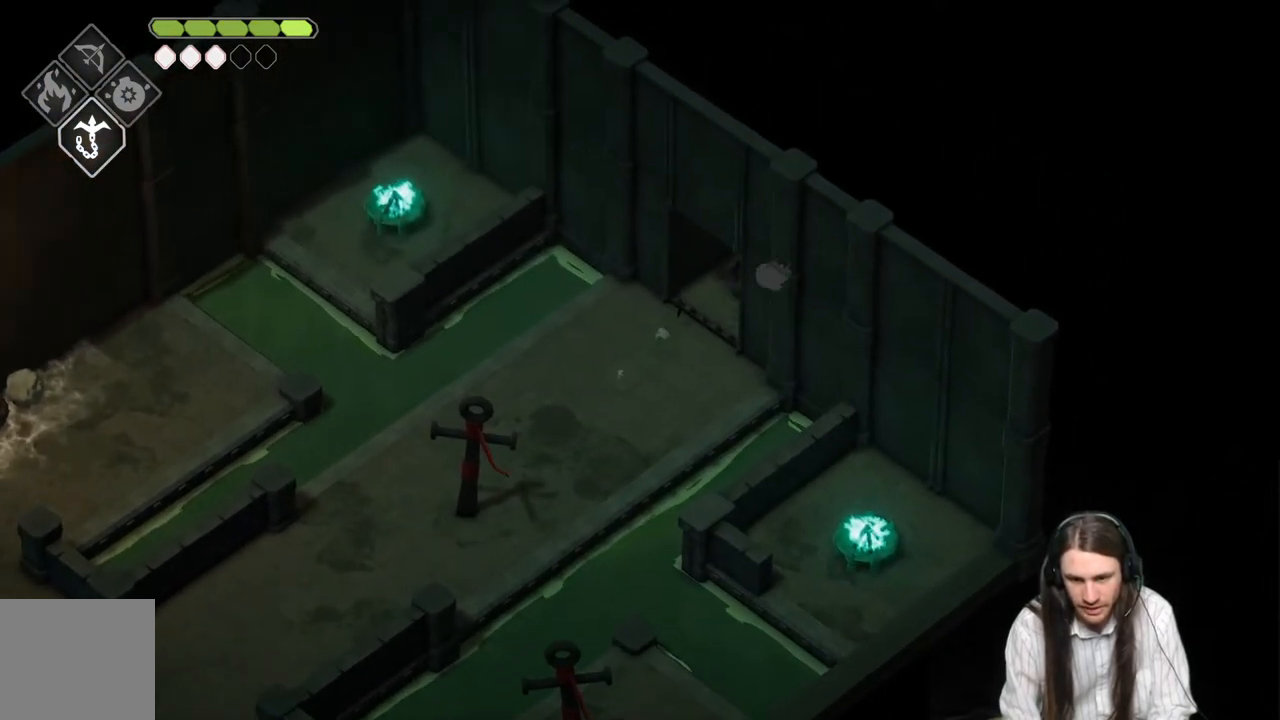
{"buttons": [], "left_stick": "center", "right_stick": "center", "events": [[117, "left_stick", "center"]]}
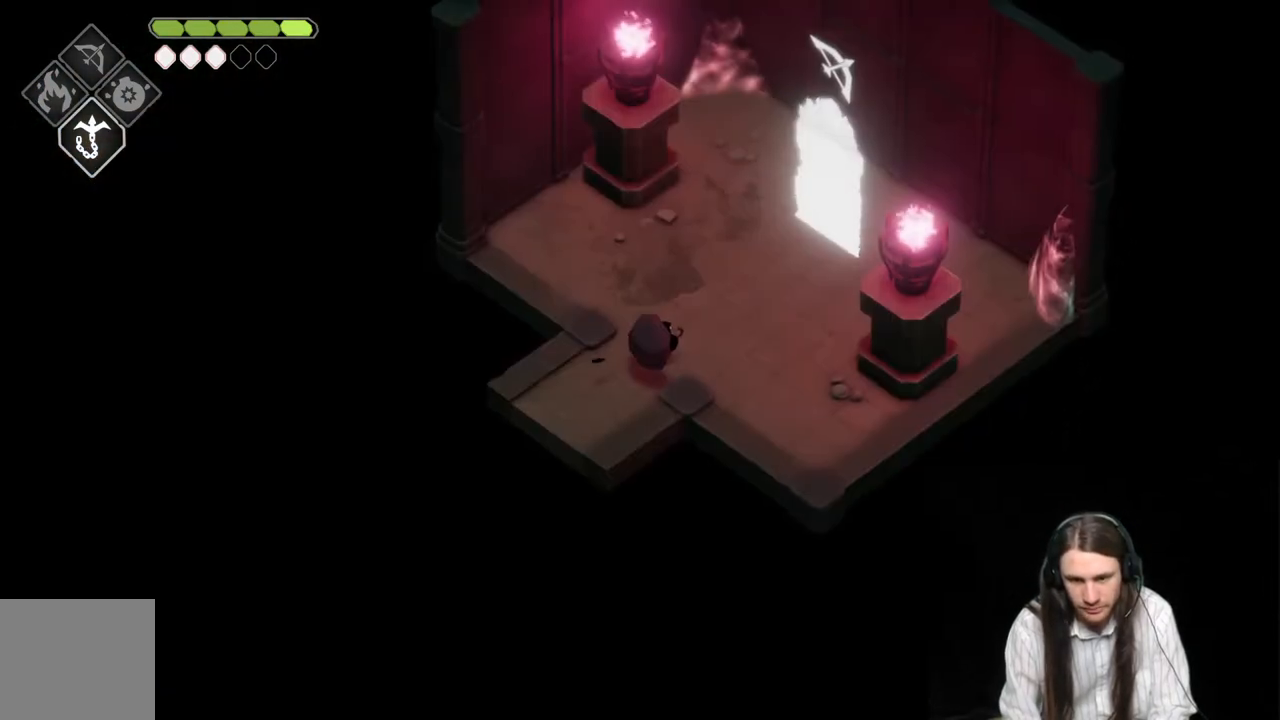
{"buttons": [], "left_stick": "center", "right_stick": "up-right", "events": [[500, "right_stick", "up-right"]]}